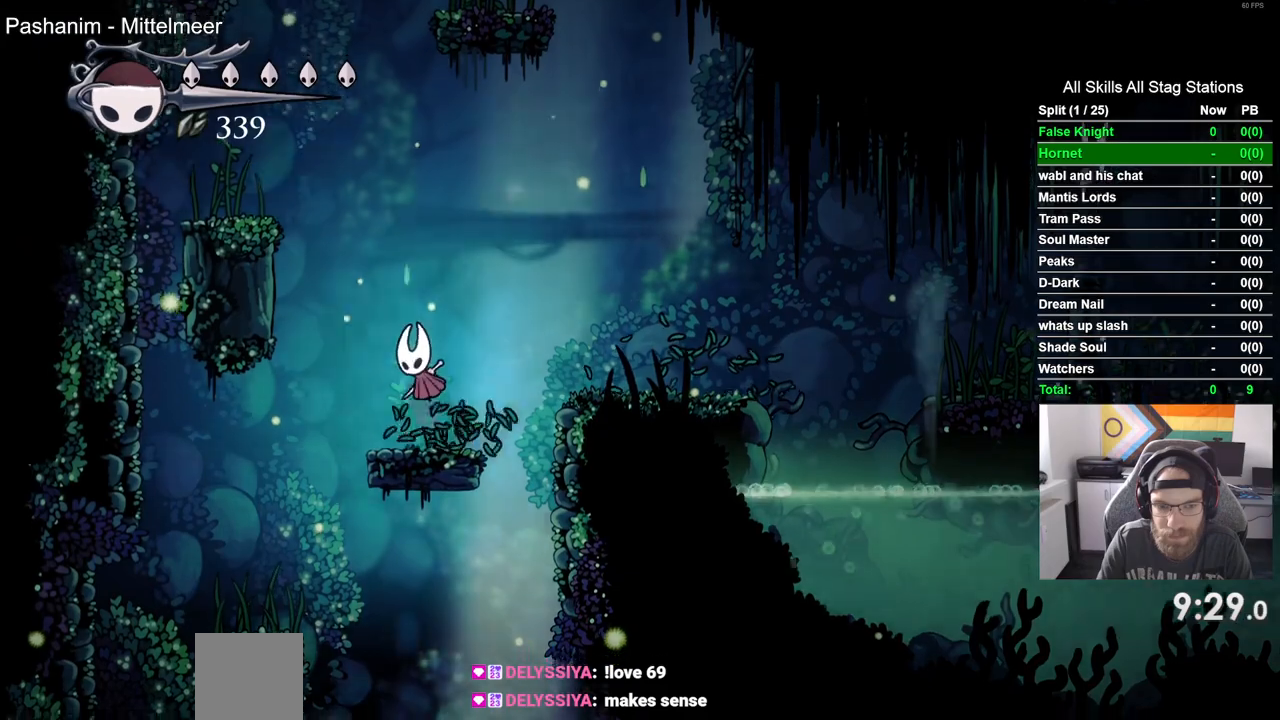
Gameplay with a controller (PlayStation layout); each line is a JSON object with the inputs held at the frame after it (dt_ms = milliseconds from this image to that frame). "events" lists button and stick changes between this image and that frame as [ms after this image, input, new state], when the widget could be followed in between. Not read: DPAD_RIGHT.
{"dt_ms": 500, "buttons": [], "left_stick": "center", "right_stick": "center", "events": [[333, "CROSS", "up"], [450, "DPAD_LEFT", "up"]]}
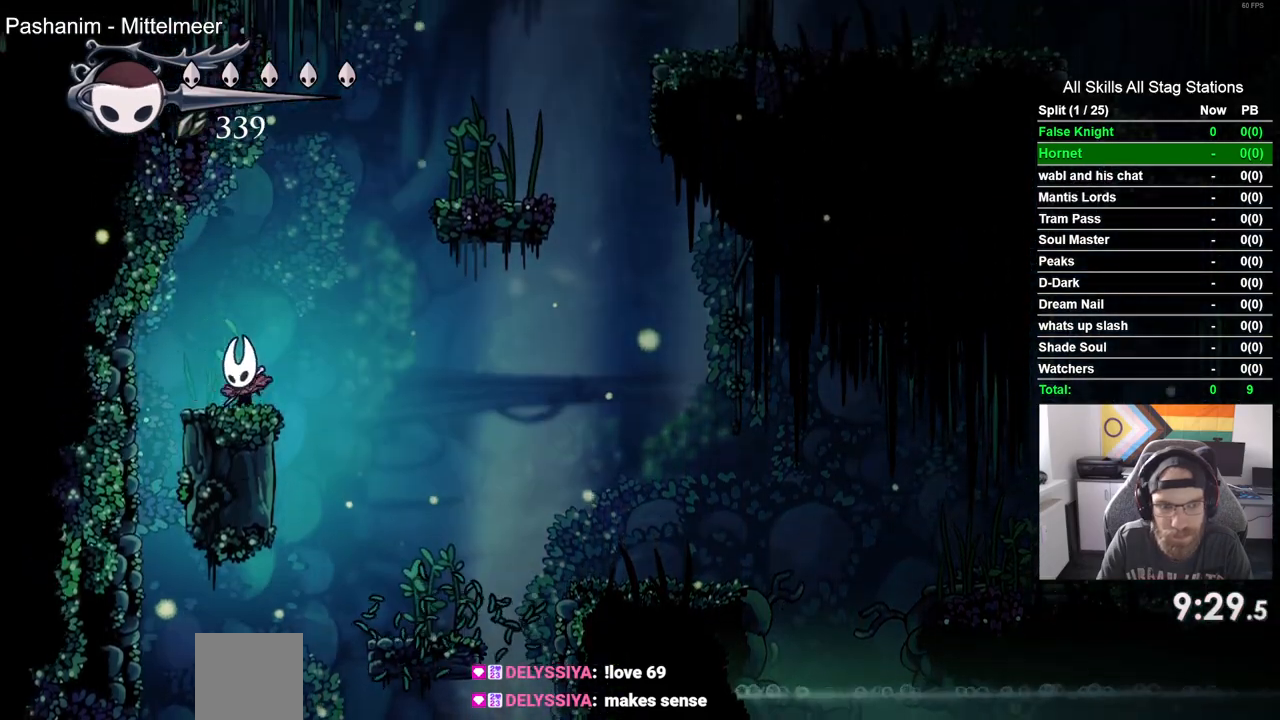
{"dt_ms": 500, "buttons": [], "left_stick": "center", "right_stick": "center", "events": [[17, "CROSS", "down"], [500, "CROSS", "up"]]}
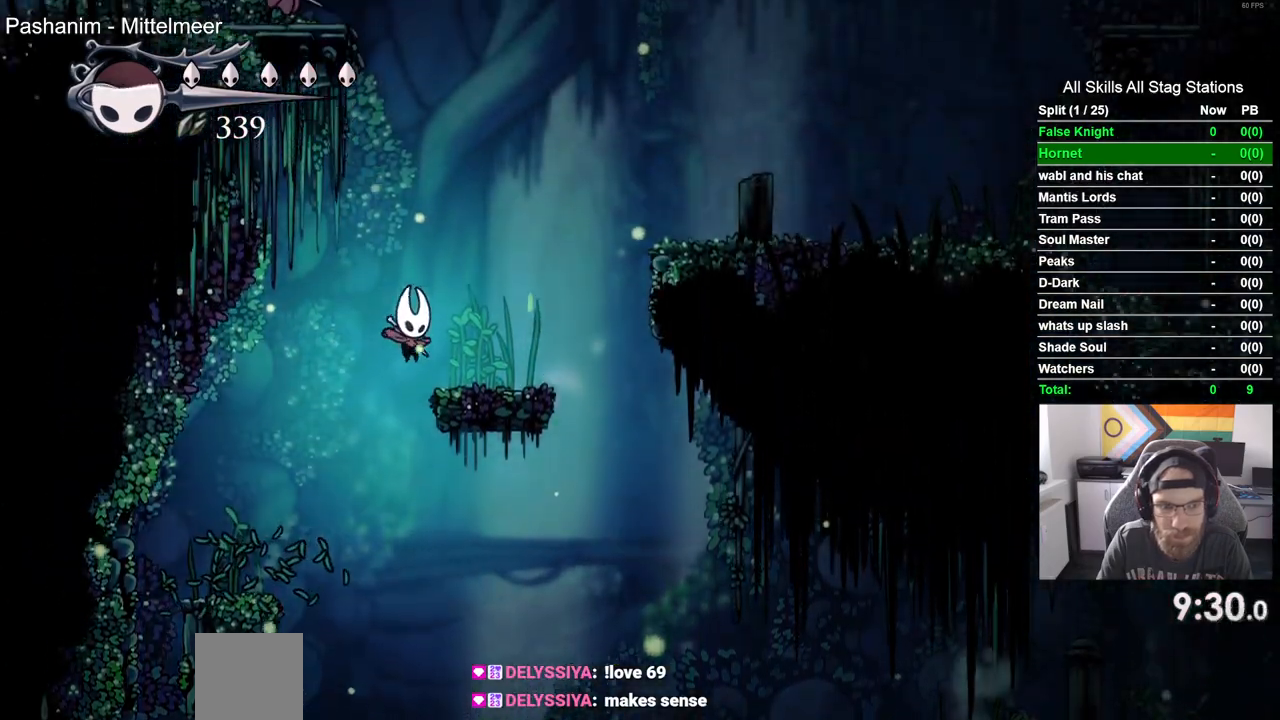
{"dt_ms": 500, "buttons": [], "left_stick": "center", "right_stick": "center", "events": []}
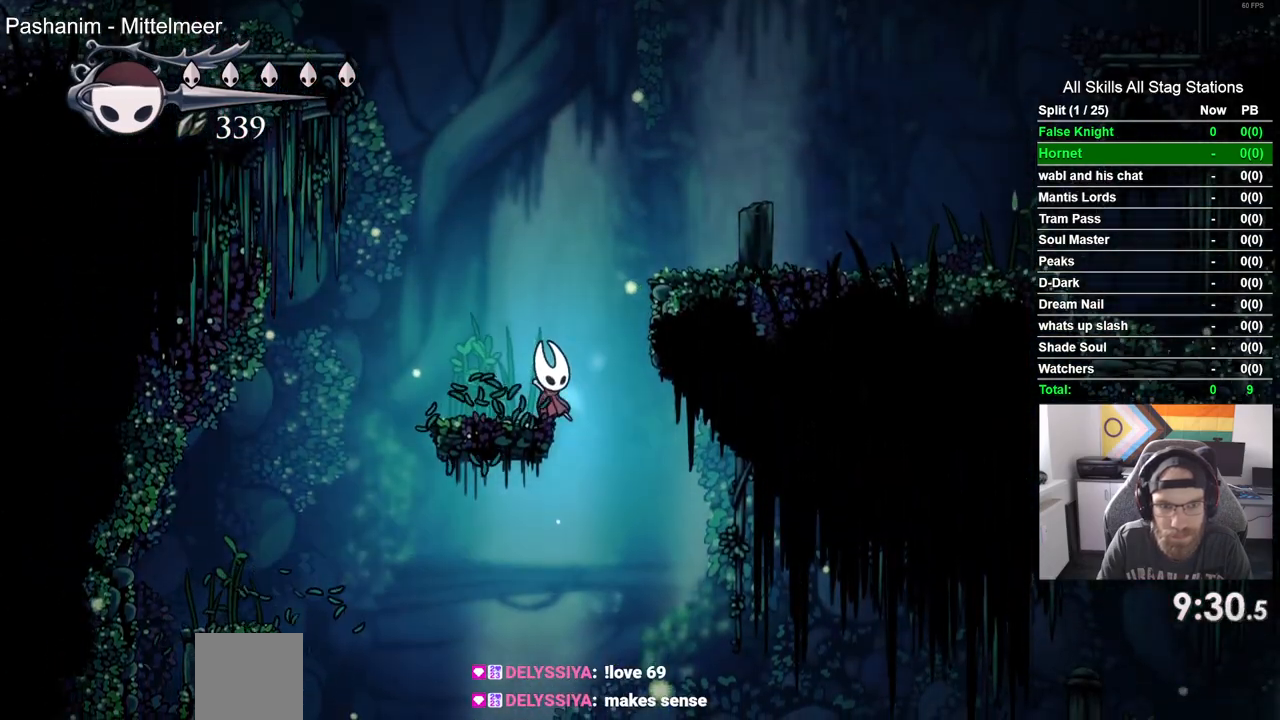
{"dt_ms": 500, "buttons": [], "left_stick": "center", "right_stick": "center", "events": []}
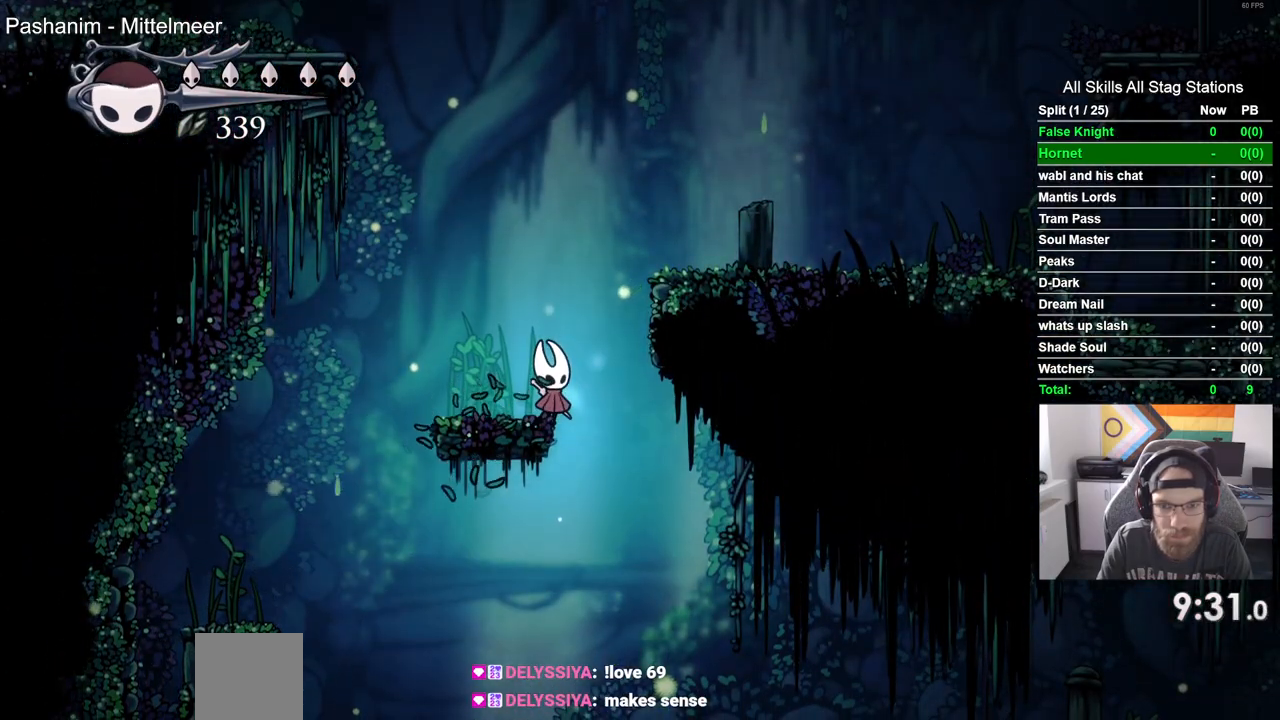
{"dt_ms": 500, "buttons": [], "left_stick": "center", "right_stick": "center", "events": [[133, "DPAD_LEFT", "down"], [333, "DPAD_LEFT", "up"]]}
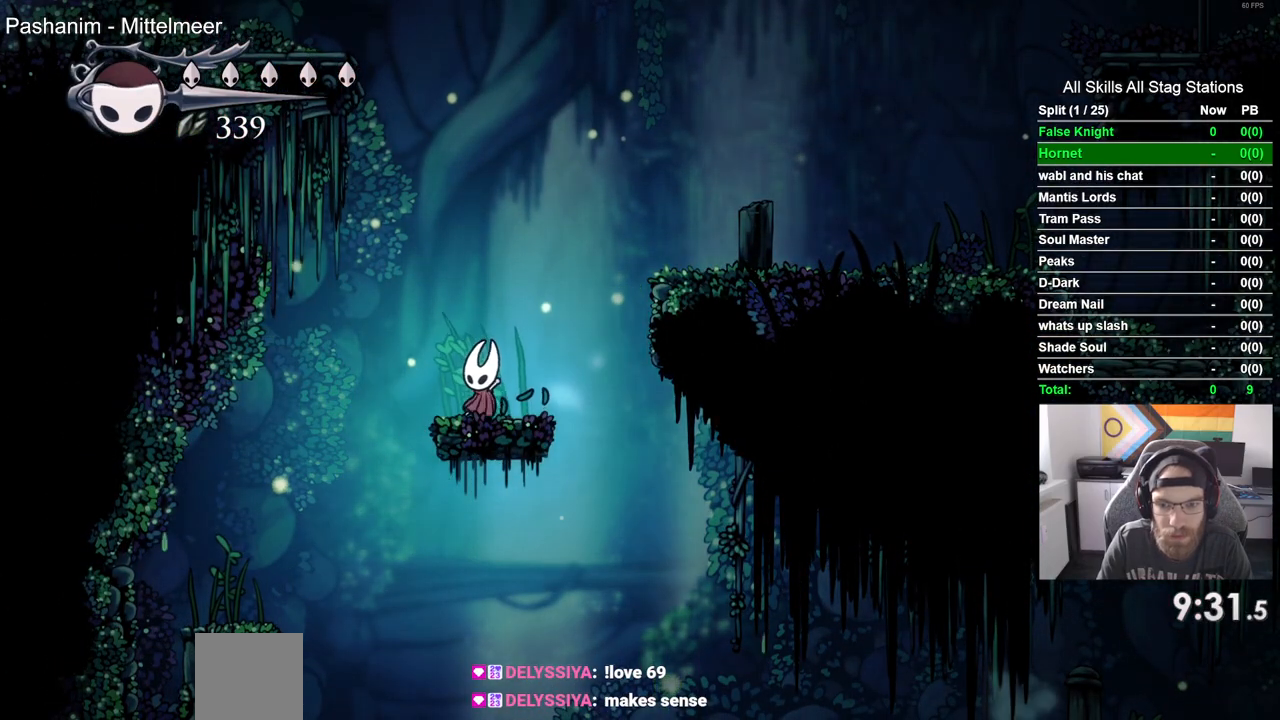
{"dt_ms": 500, "buttons": ["DPAD_LEFT"], "left_stick": "center", "right_stick": "center", "events": [[183, "DPAD_LEFT", "down"], [233, "CROSS", "down"], [383, "CROSS", "up"]]}
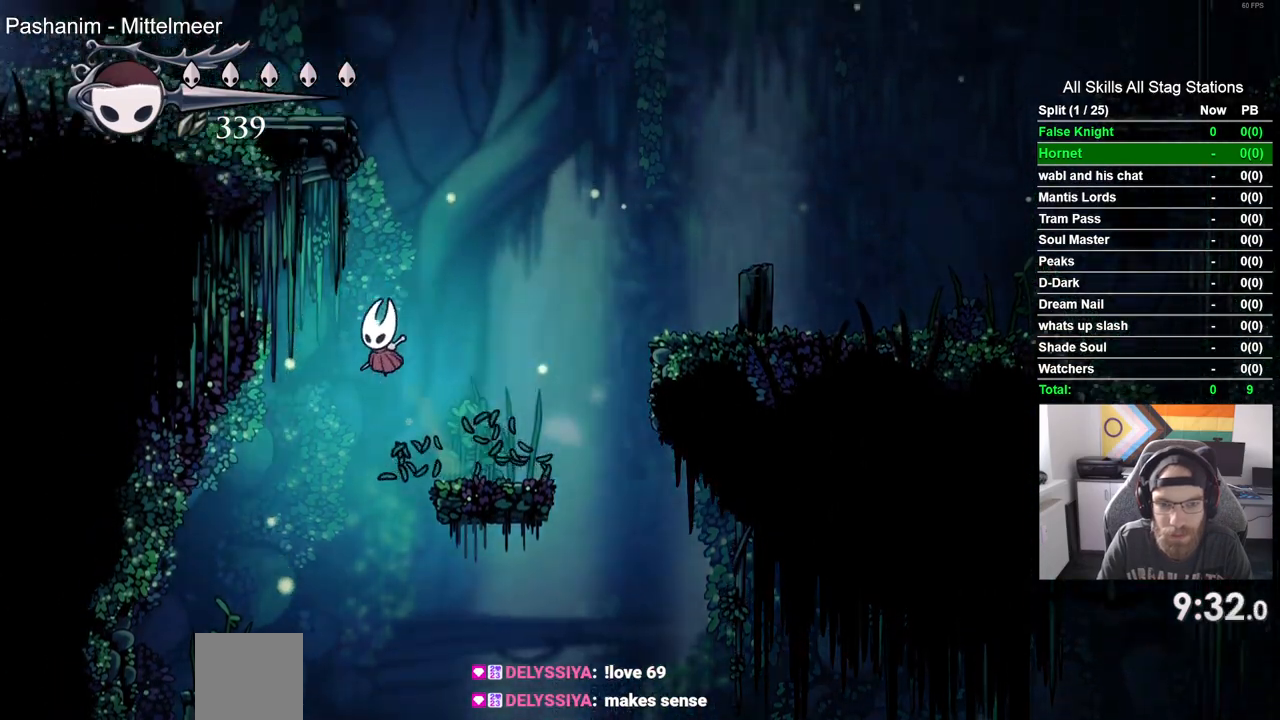
{"dt_ms": 500, "buttons": ["DPAD_LEFT"], "left_stick": "center", "right_stick": "center", "events": []}
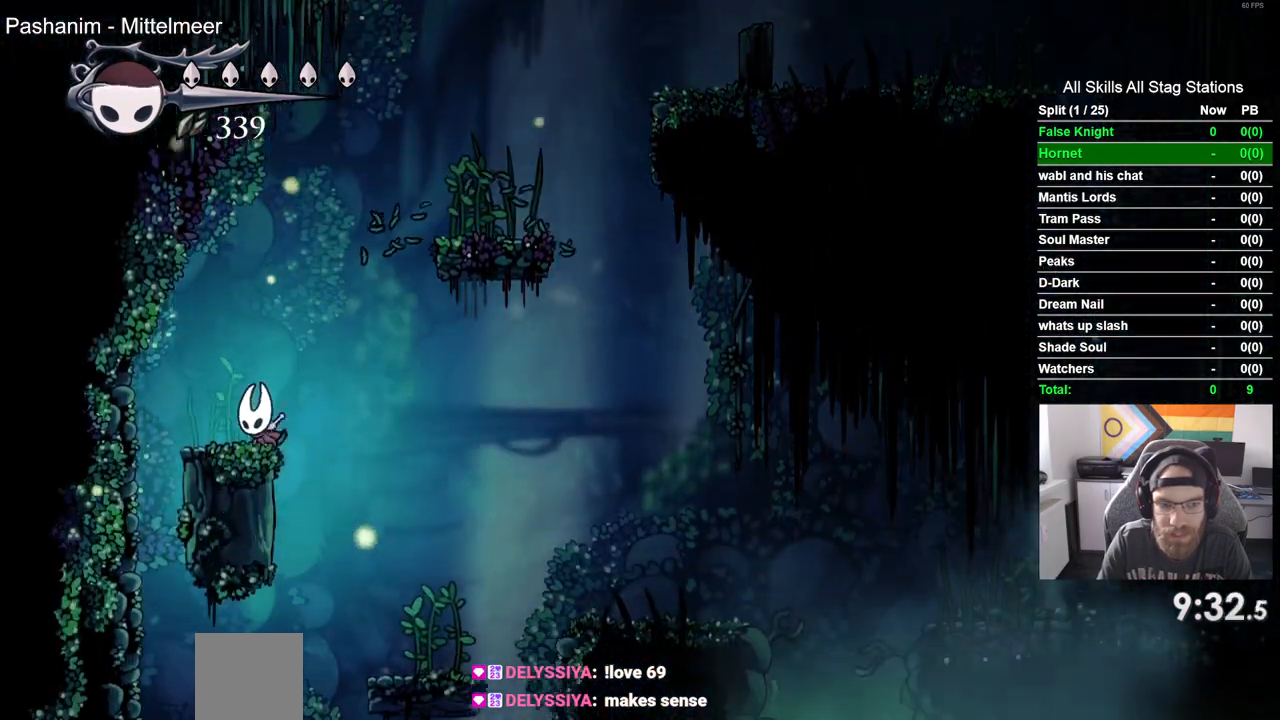
{"dt_ms": 500, "buttons": [], "left_stick": "center", "right_stick": "center", "events": [[100, "DPAD_LEFT", "up"]]}
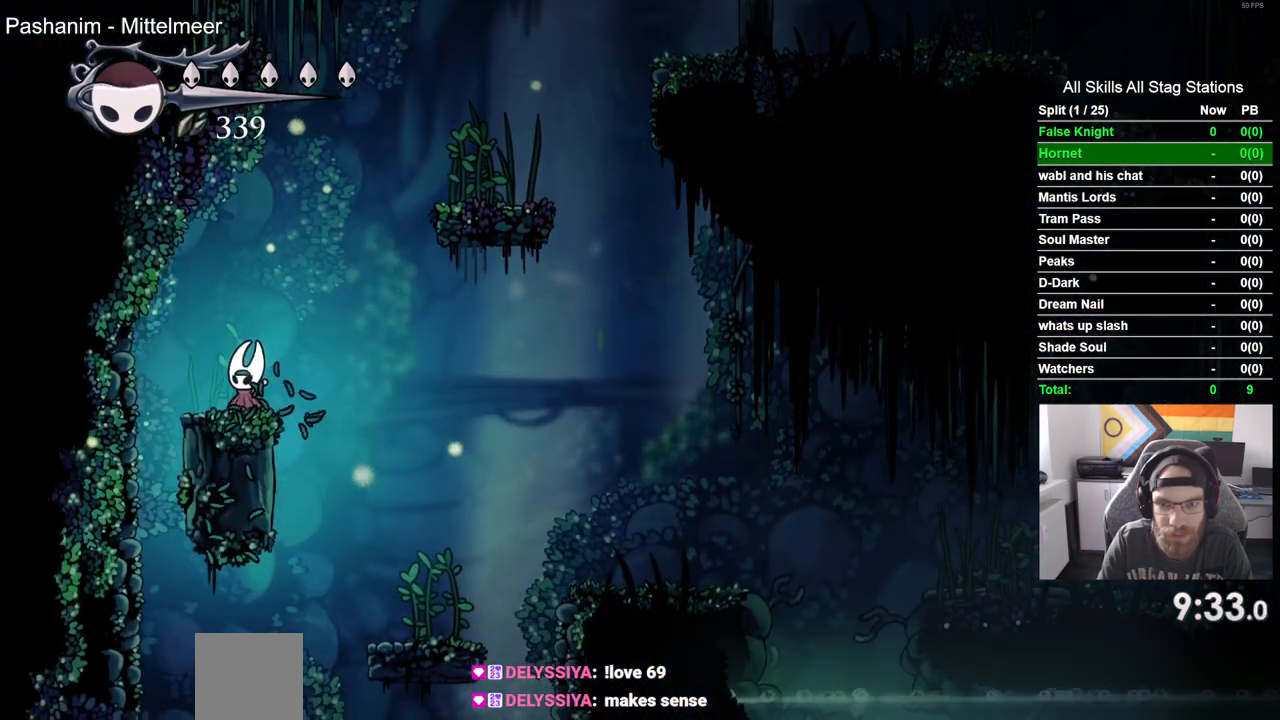
{"dt_ms": 500, "buttons": ["CROSS"], "left_stick": "center", "right_stick": "center", "events": [[367, "CROSS", "down"]]}
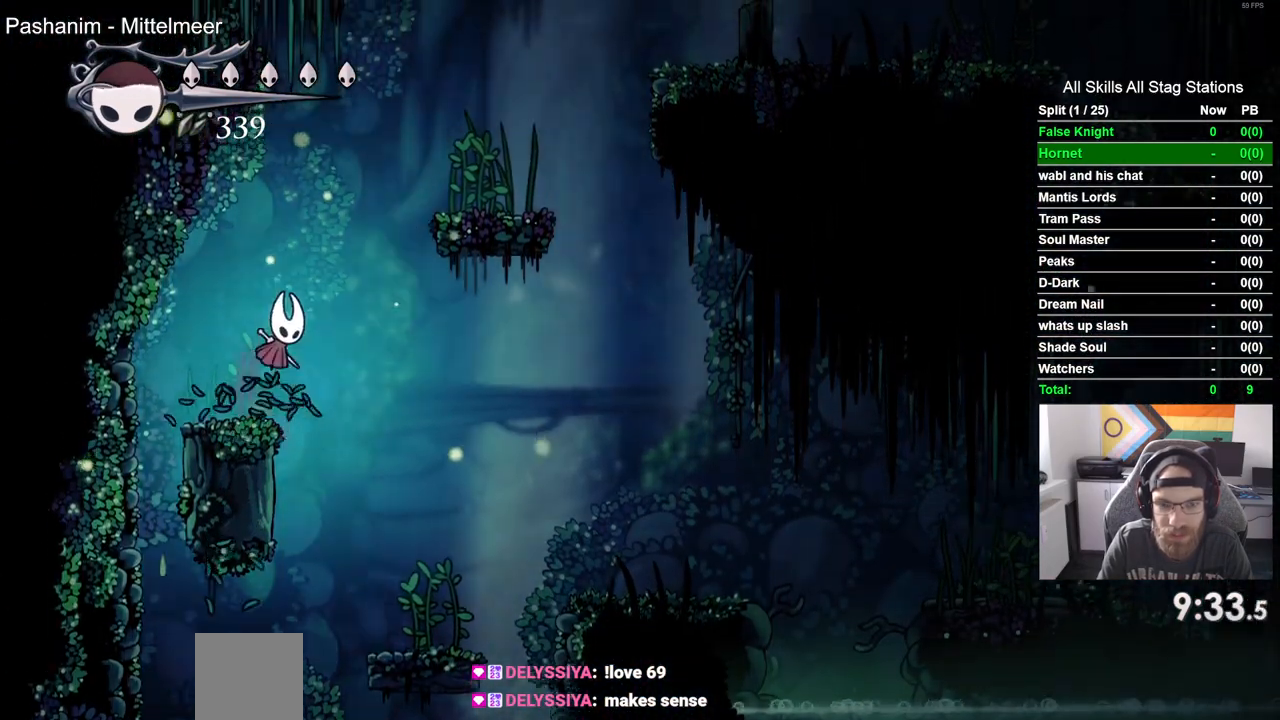
{"dt_ms": 500, "buttons": [], "left_stick": "center", "right_stick": "center"}
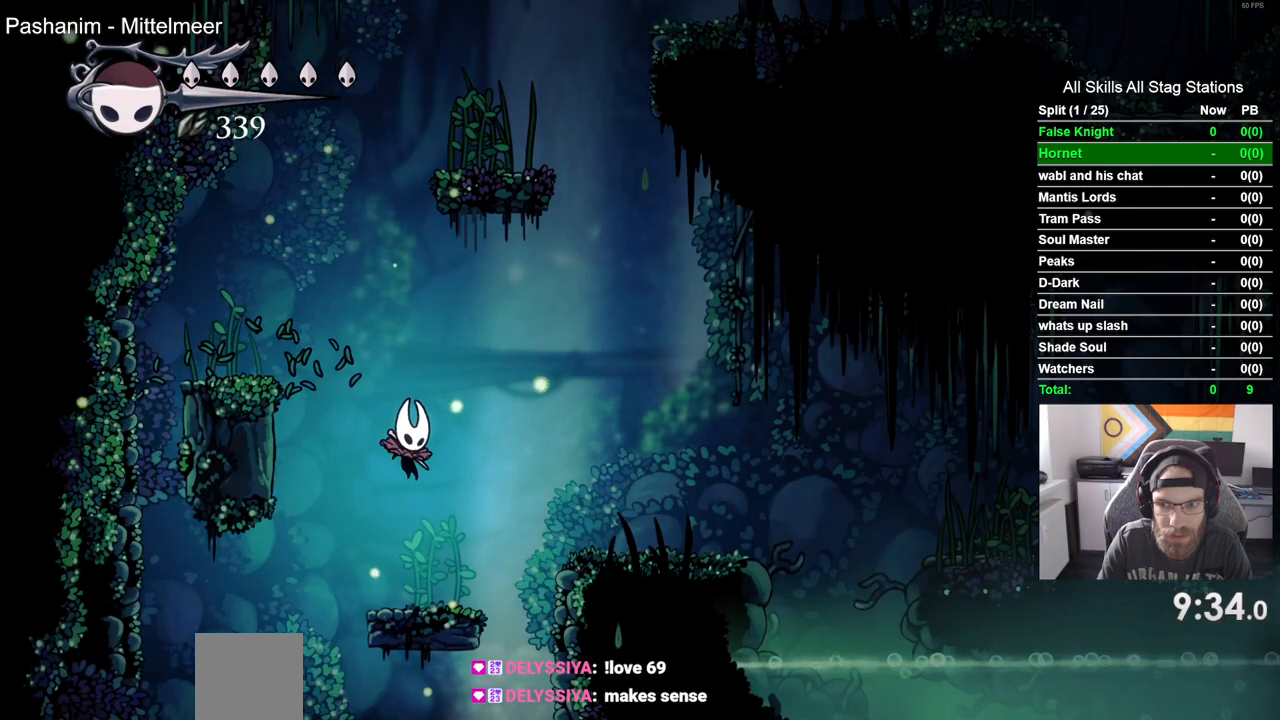
{"dt_ms": 500, "buttons": [], "left_stick": "center", "right_stick": "center", "events": []}
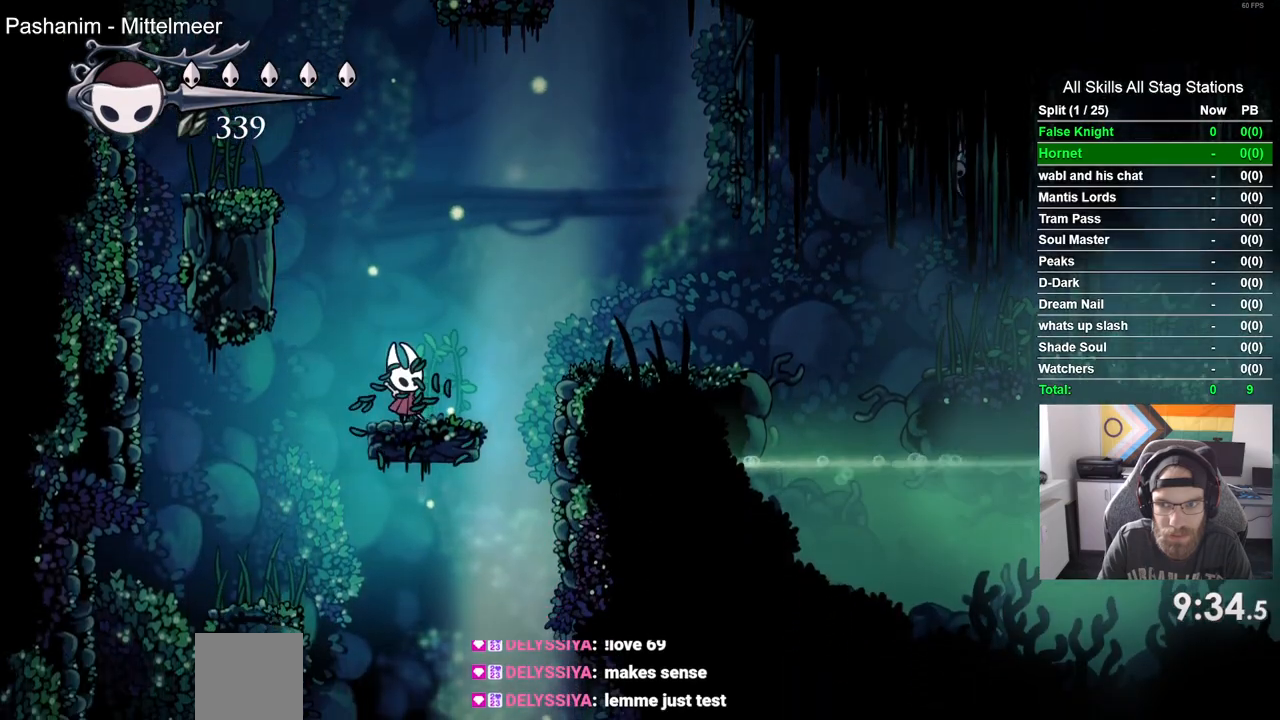
{"dt_ms": 500, "buttons": ["CROSS", "DPAD_LEFT"], "left_stick": "center", "right_stick": "center", "events": [[33, "DPAD_LEFT", "down"], [167, "CROSS", "down"]]}
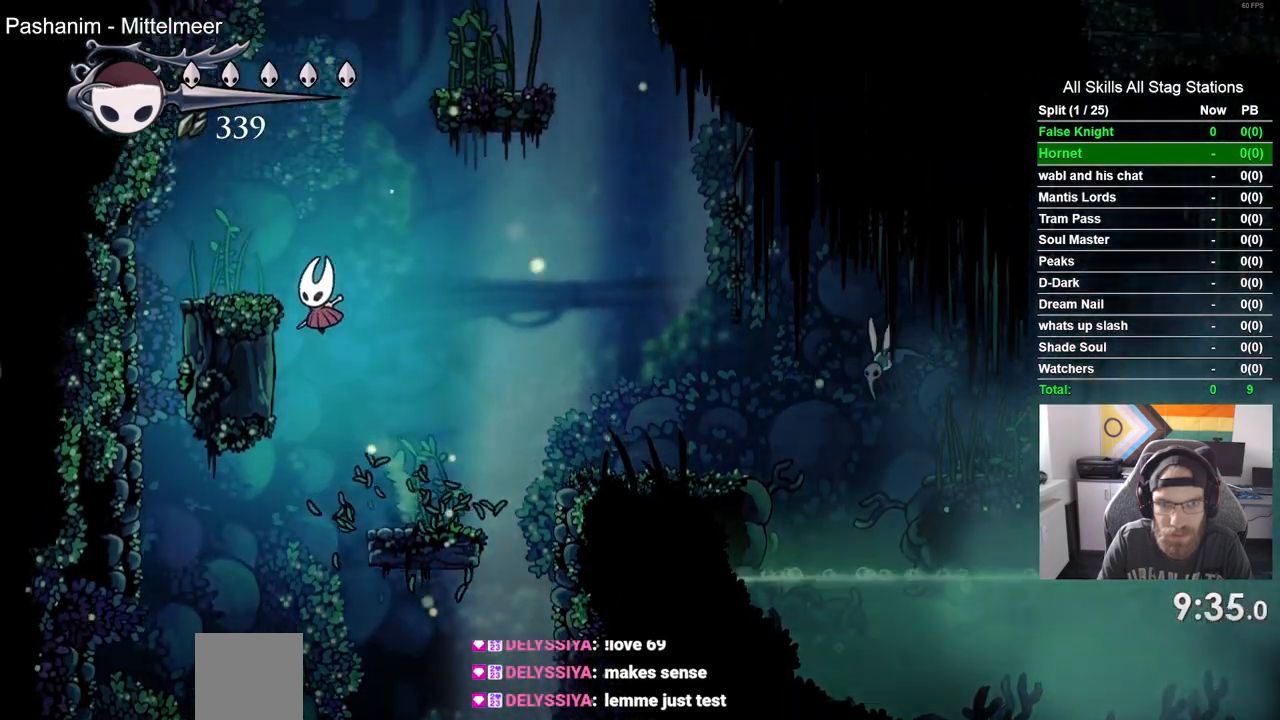
{"dt_ms": 500, "buttons": ["CROSS"], "left_stick": "center", "right_stick": "center"}
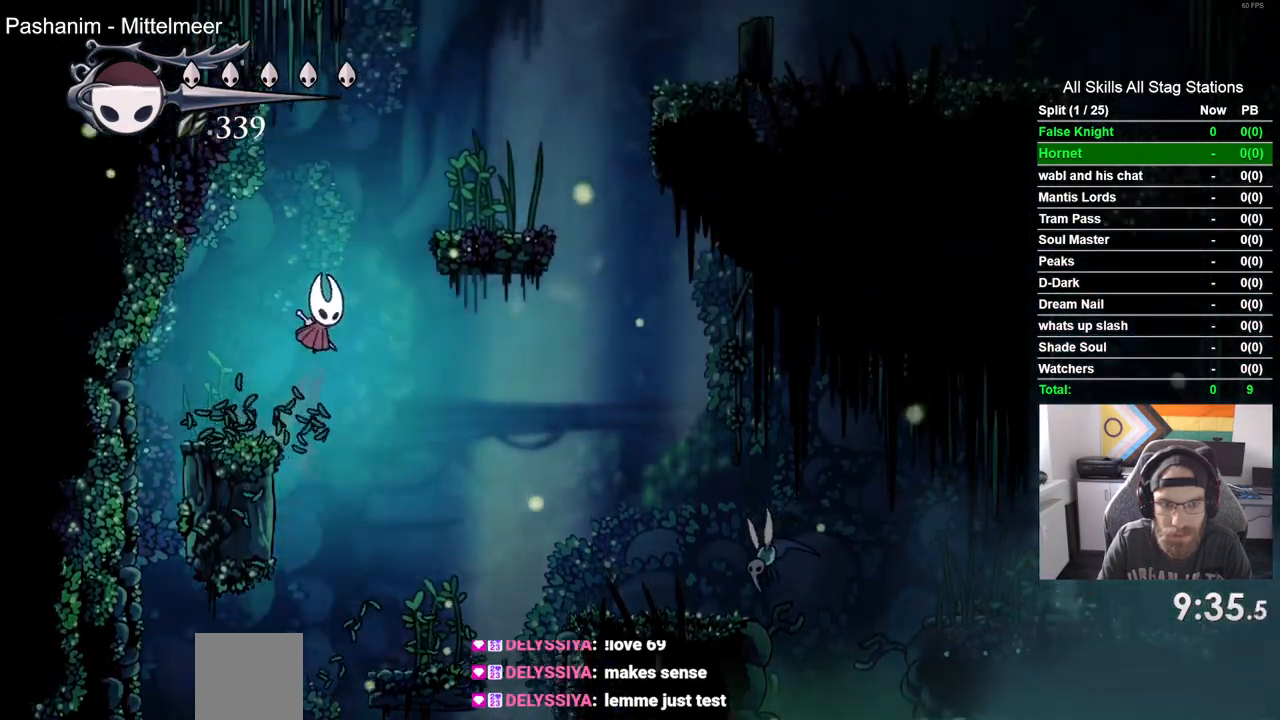
{"dt_ms": 500, "buttons": [], "left_stick": "center", "right_stick": "center", "events": [[283, "CROSS", "up"]]}
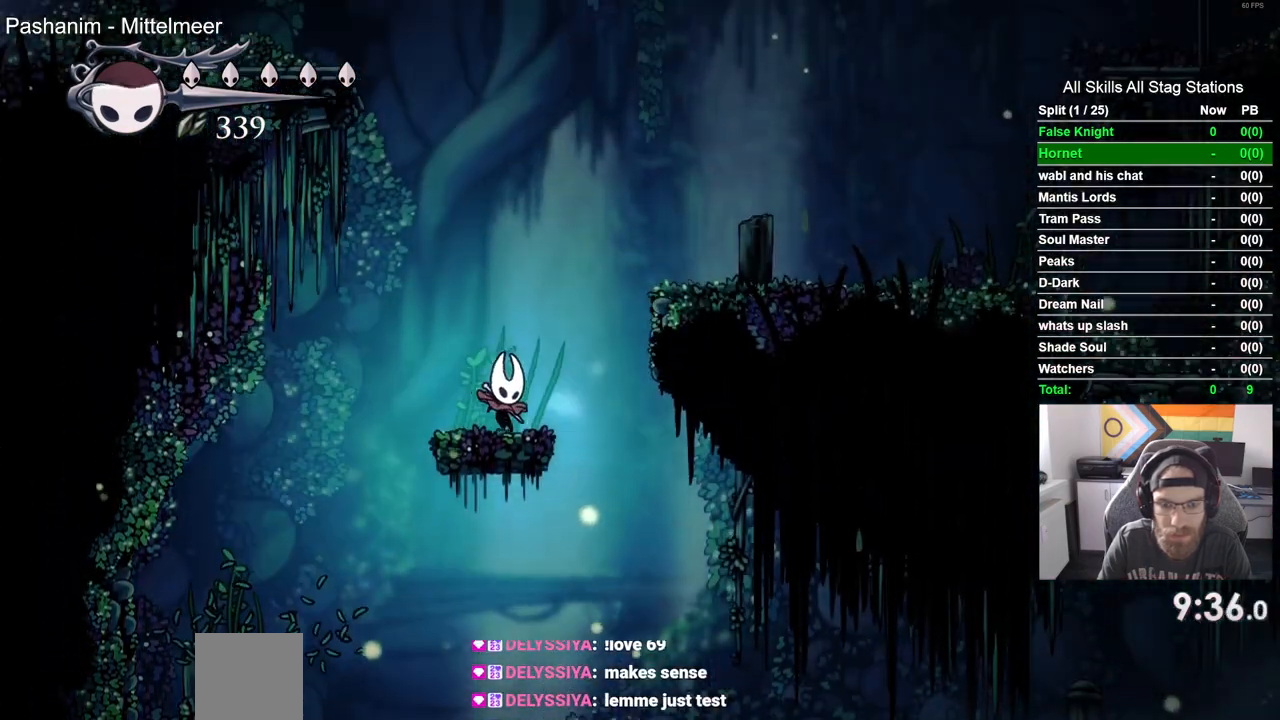
{"dt_ms": 500, "buttons": [], "left_stick": "center", "right_stick": "center"}
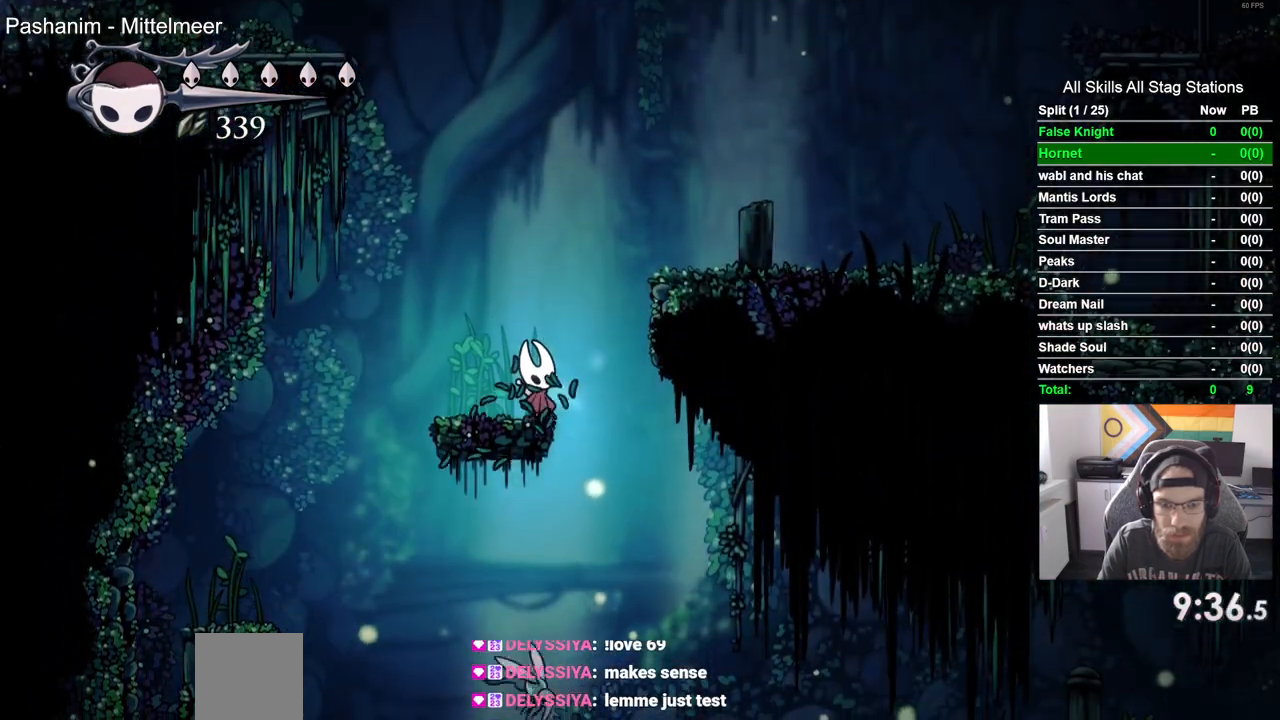
{"dt_ms": 500, "buttons": ["DPAD_LEFT"], "left_stick": "center", "right_stick": "center", "events": [[417, "DPAD_LEFT", "down"]]}
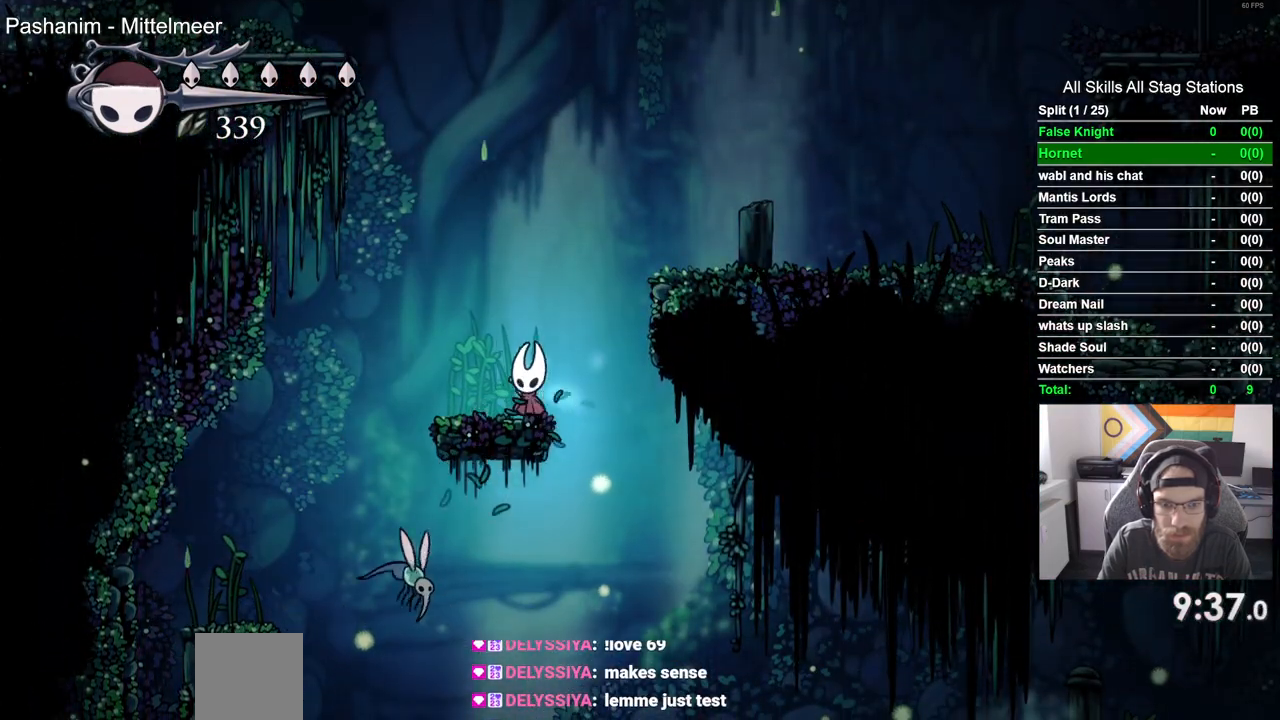
{"dt_ms": 500, "buttons": ["CROSS"], "left_stick": "center", "right_stick": "center", "events": [[33, "DPAD_LEFT", "up"], [333, "CROSS", "down"], [433, "DPAD_LEFT", "down"], [483, "DPAD_LEFT", "up"]]}
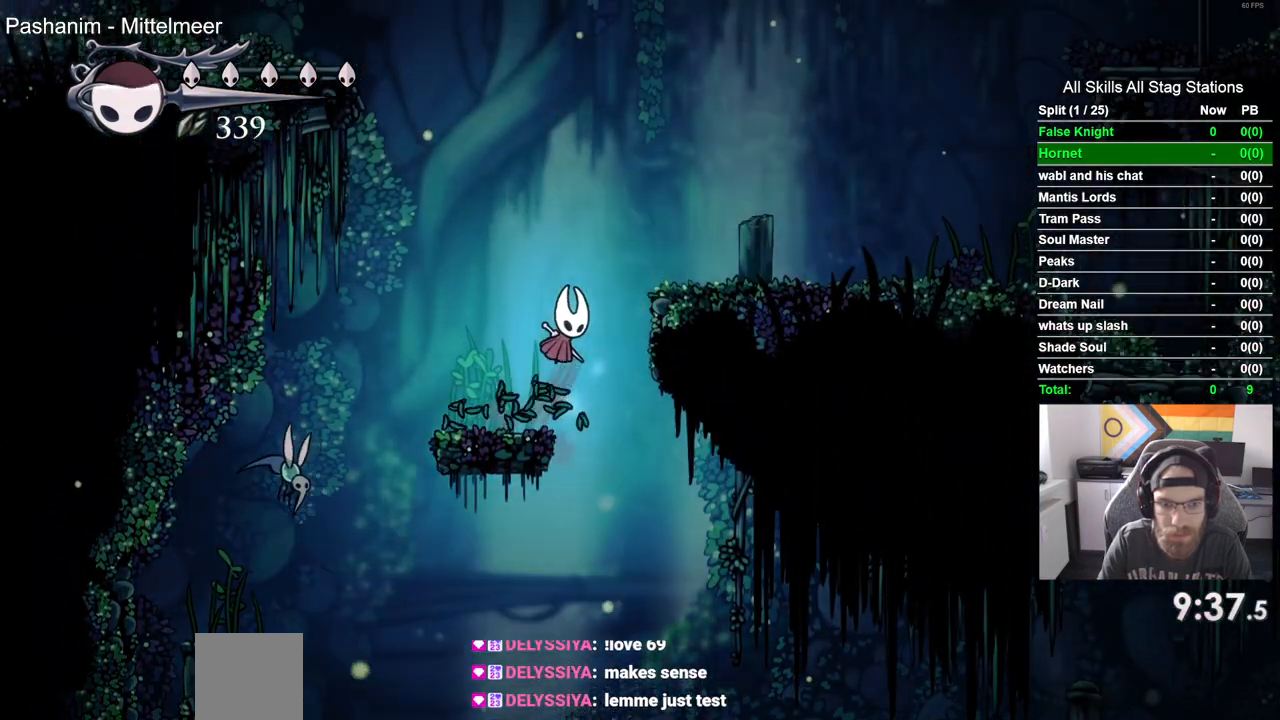
{"dt_ms": 500, "buttons": [], "left_stick": "center", "right_stick": "center", "events": [[200, "CROSS", "up"]]}
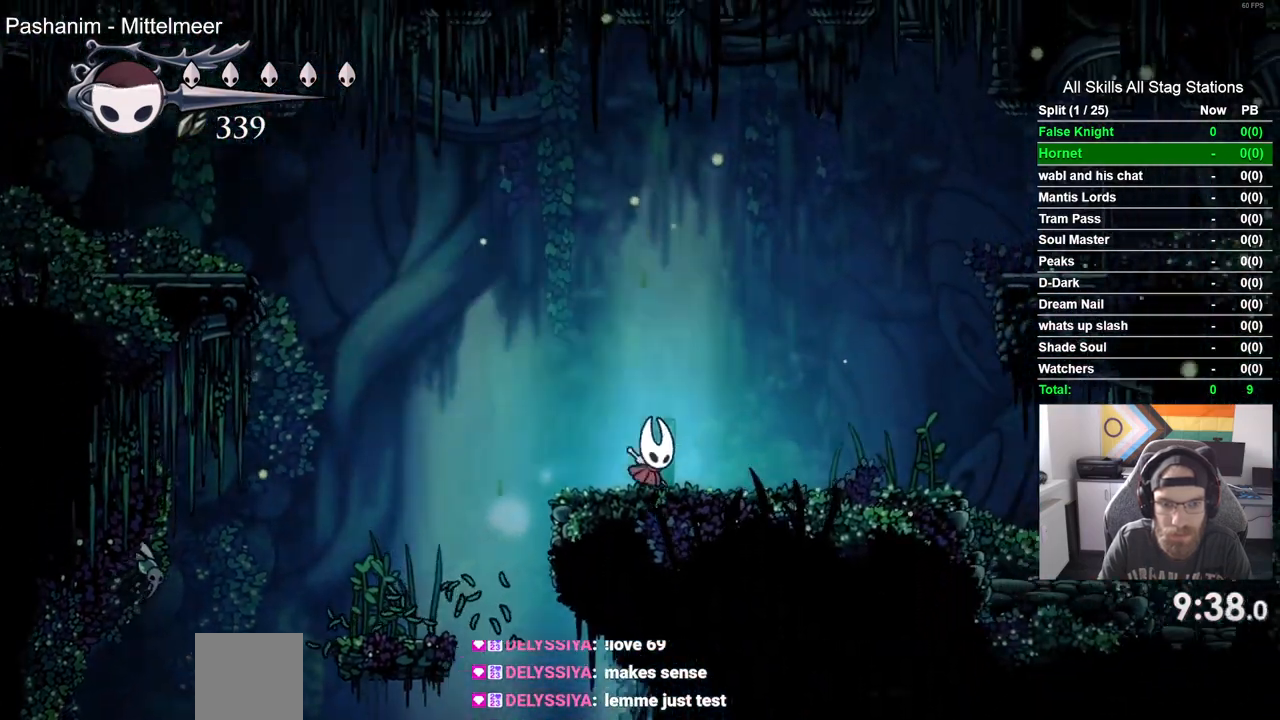
{"dt_ms": 500, "buttons": ["CROSS", "DPAD_LEFT"], "left_stick": "center", "right_stick": "center", "events": [[267, "DPAD_LEFT", "down"], [450, "CROSS", "down"]]}
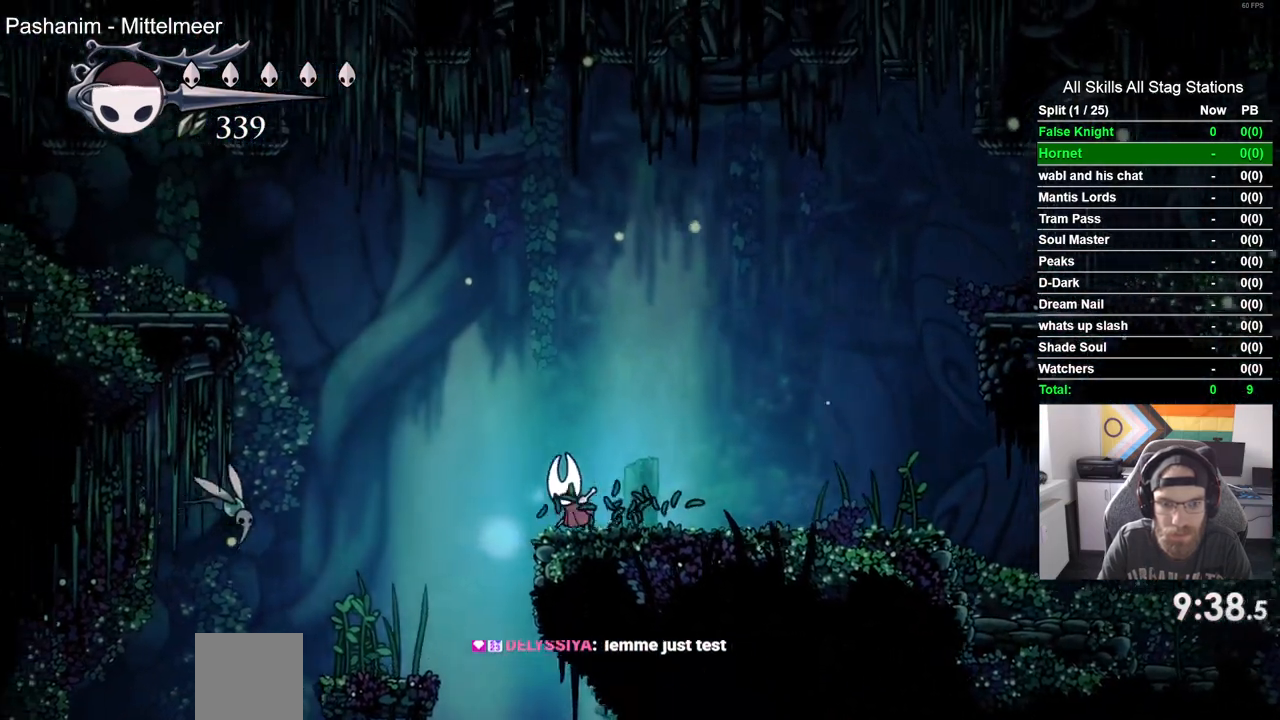
{"dt_ms": 500, "buttons": ["CROSS", "DPAD_DOWN", "DPAD_LEFT"], "left_stick": "center", "right_stick": "center", "events": [[117, "DPAD_DOWN", "down"]]}
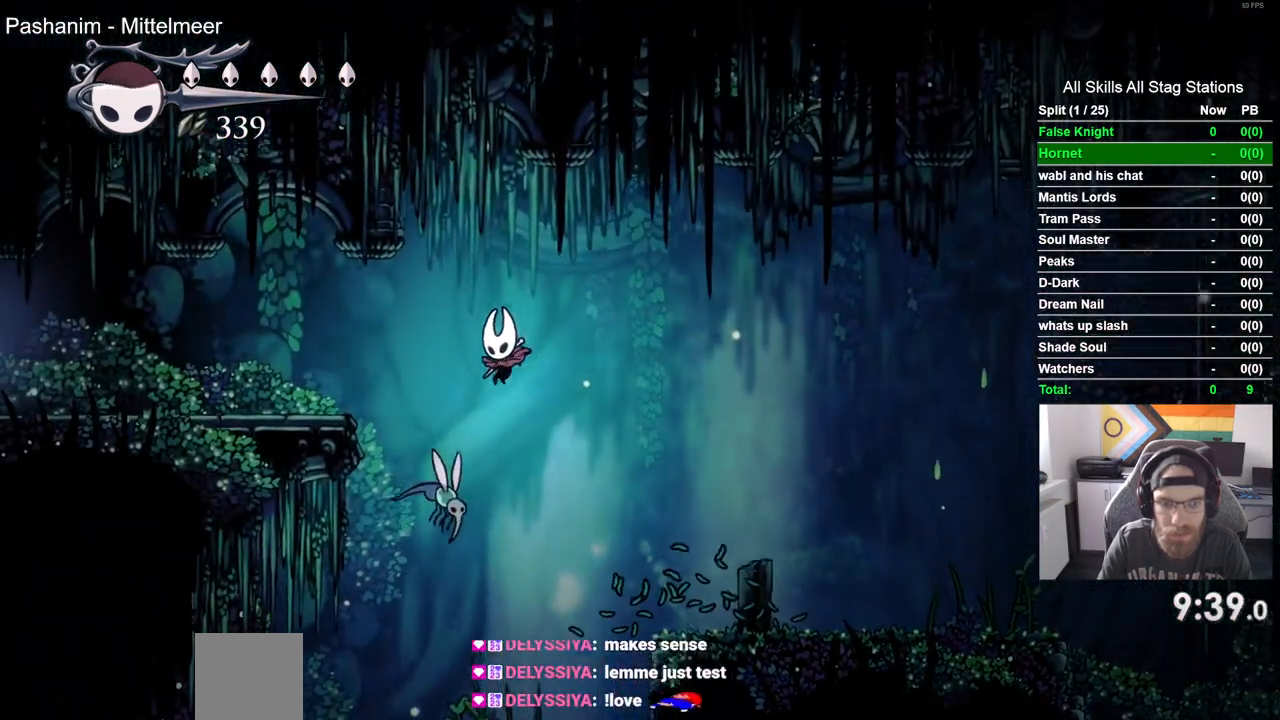
{"dt_ms": 500, "buttons": ["DPAD_LEFT"], "left_stick": "center", "right_stick": "center", "events": [[50, "SQUARE", "down"], [267, "DPAD_DOWN", "up"], [283, "SQUARE", "up"], [317, "CROSS", "up"]]}
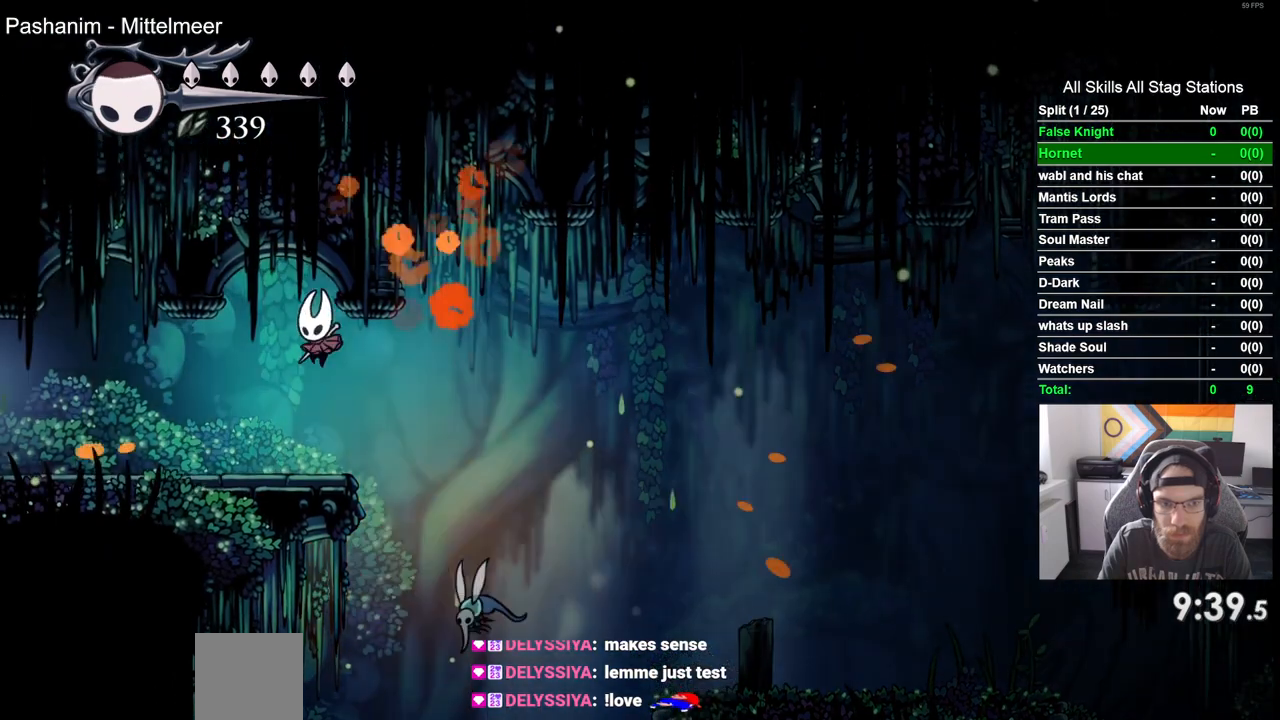
{"dt_ms": 500, "buttons": ["DPAD_LEFT"], "left_stick": "center", "right_stick": "center", "events": []}
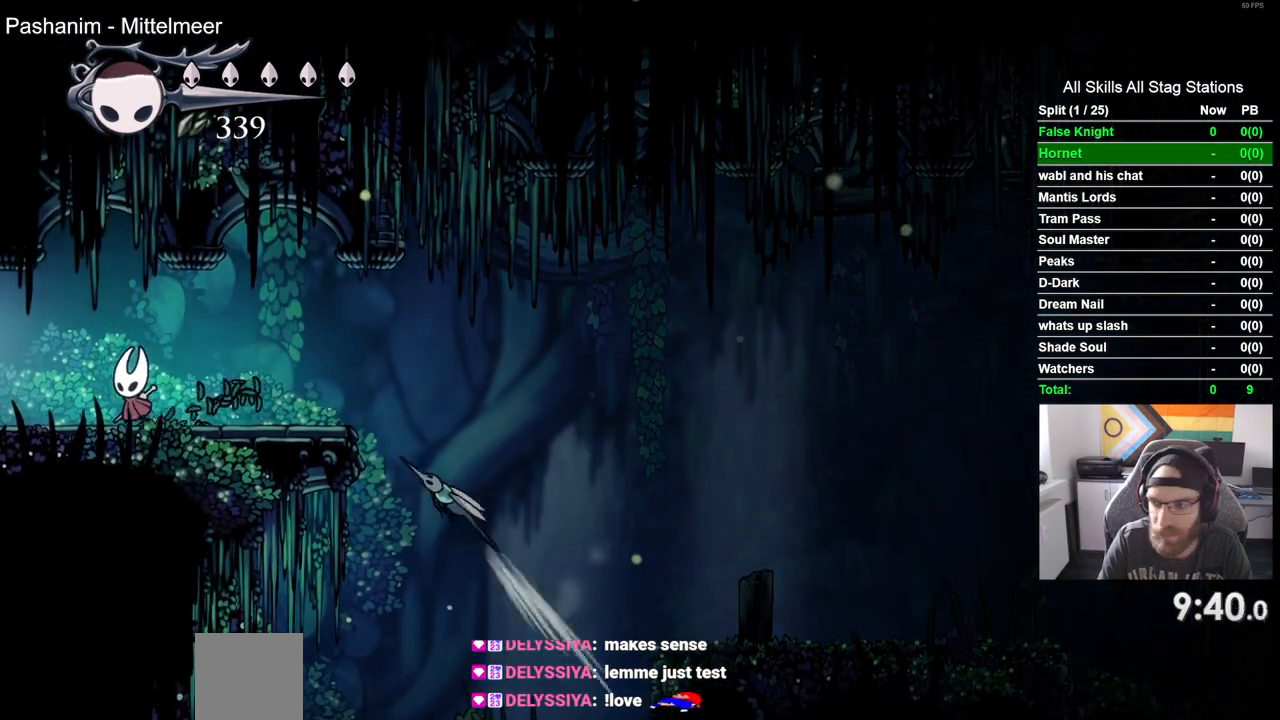
{"dt_ms": 1000, "buttons": ["DPAD_LEFT"], "left_stick": "center", "right_stick": "center"}
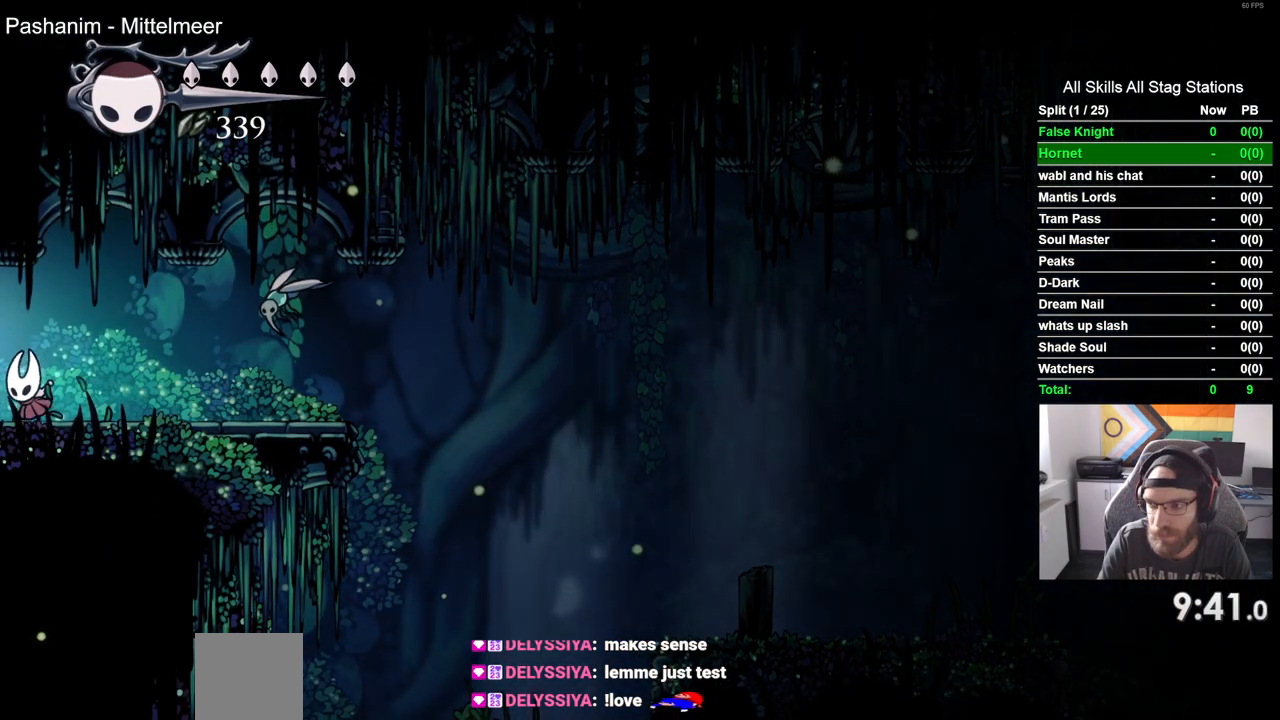
{"dt_ms": 500, "buttons": [], "left_stick": "center", "right_stick": "center", "events": [[167, "DPAD_LEFT", "up"]]}
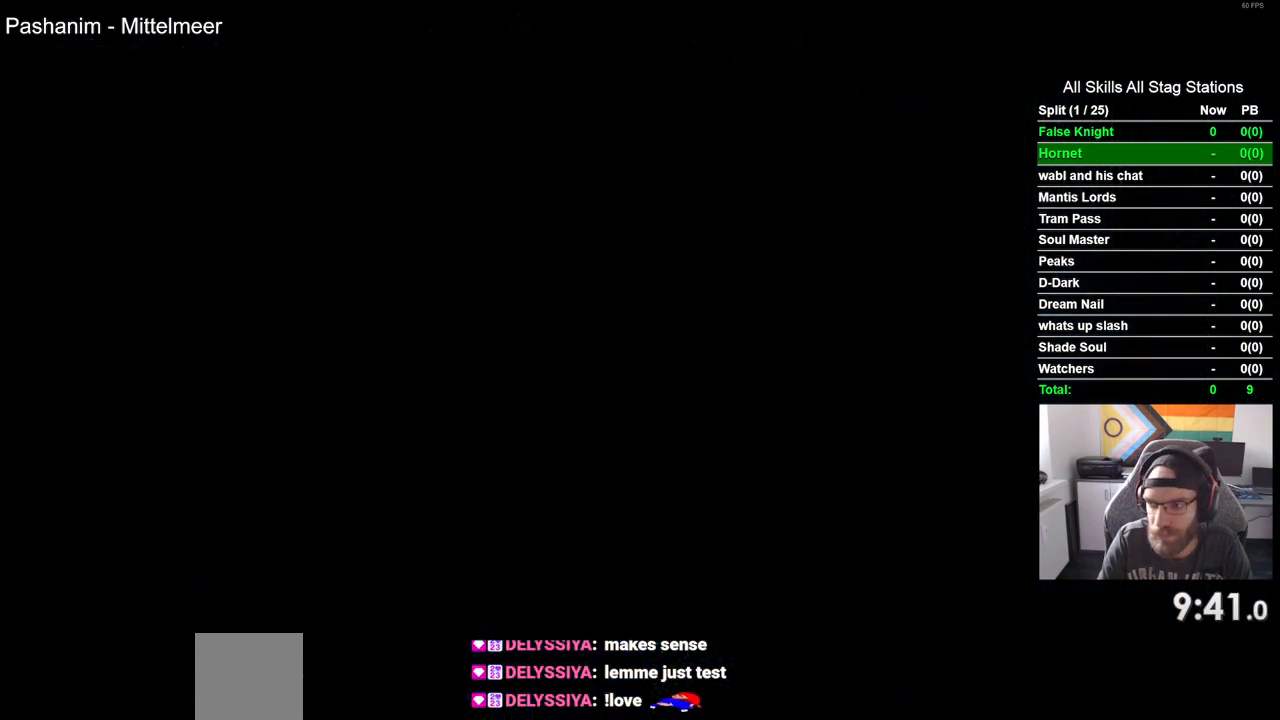
{"dt_ms": 500, "buttons": [], "left_stick": "center", "right_stick": "center", "events": []}
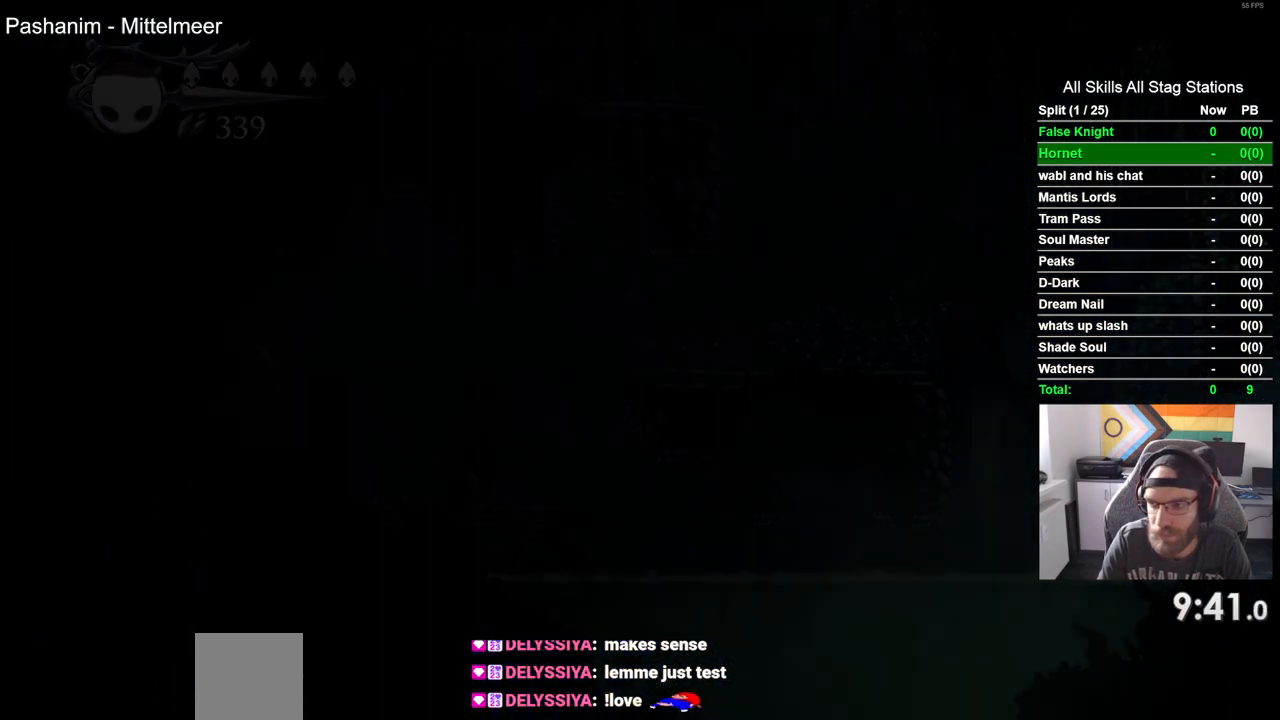
{"dt_ms": 500, "buttons": [], "left_stick": "center", "right_stick": "center", "events": []}
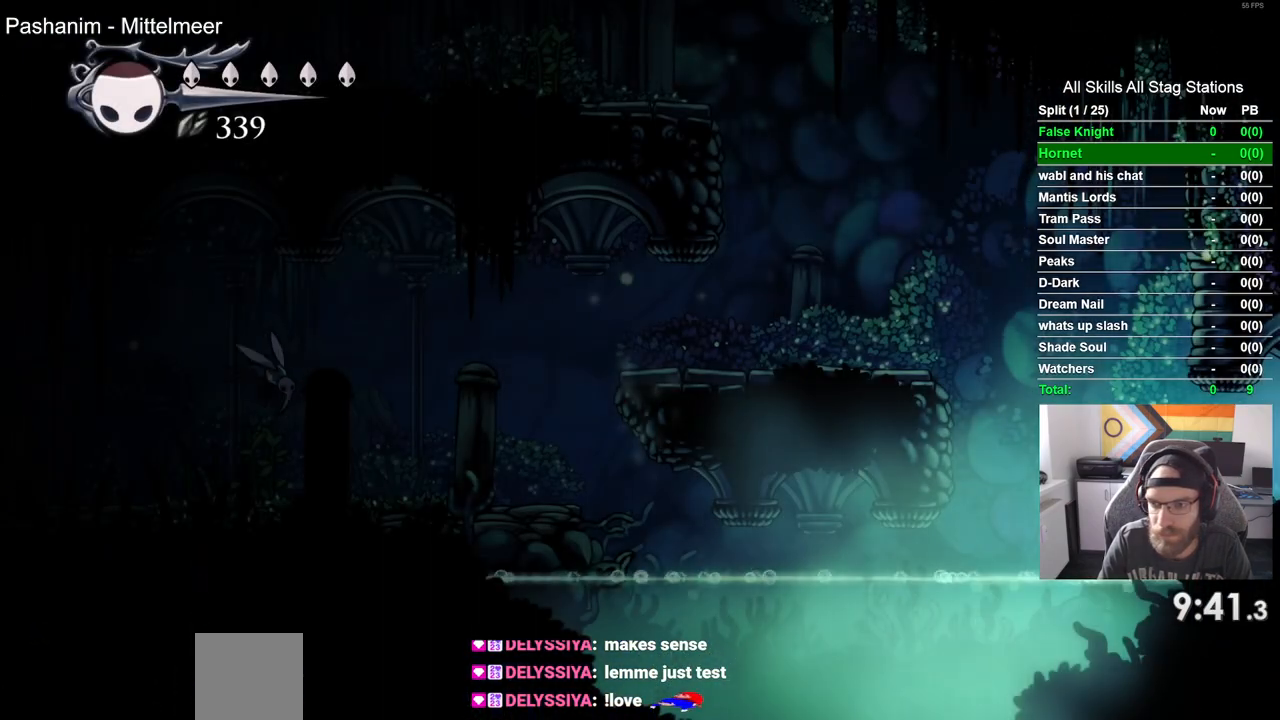
{"dt_ms": 500, "buttons": ["CROSS", "DPAD_LEFT"], "left_stick": "center", "right_stick": "center", "events": [[183, "DPAD_LEFT", "down"], [233, "CROSS", "down"]]}
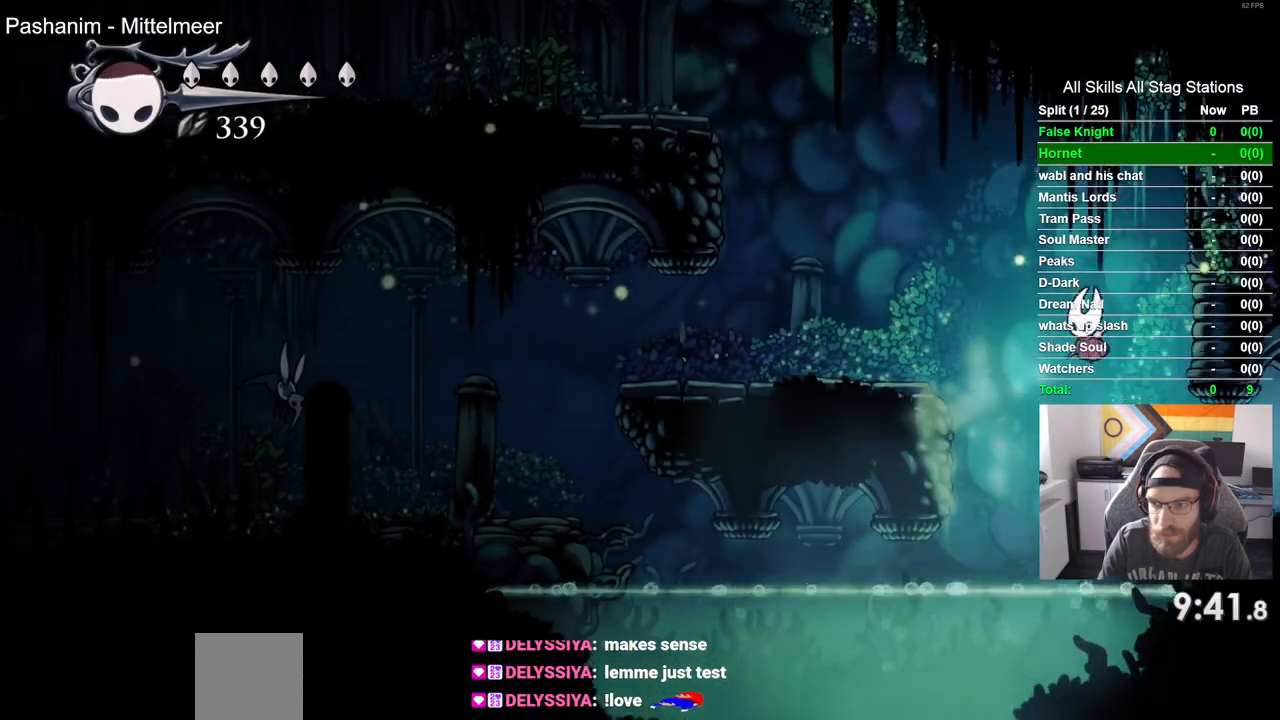
{"dt_ms": 500, "buttons": ["DPAD_LEFT"], "left_stick": "center", "right_stick": "center", "events": [[317, "CROSS", "up"]]}